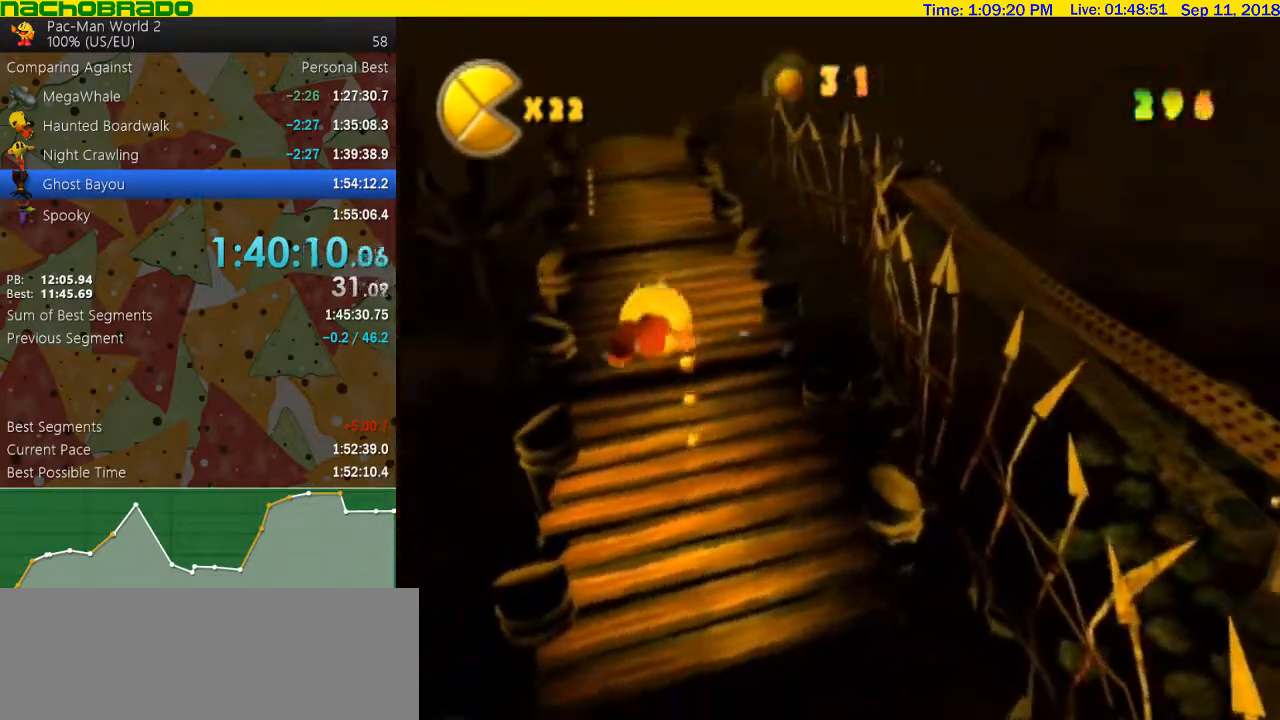
Gameplay with a controller (Nintendo layout); each line is a JSON object with the inputs held at the frame after it. "events" lists button and stick changes between this image and that frame as [ms after this image, input, new state], when the widget could be followed in between. Not read: L3 R3.
{"buttons": [], "left_stick": "up", "right_stick": "center", "events": [[317, "left_stick", "up"]]}
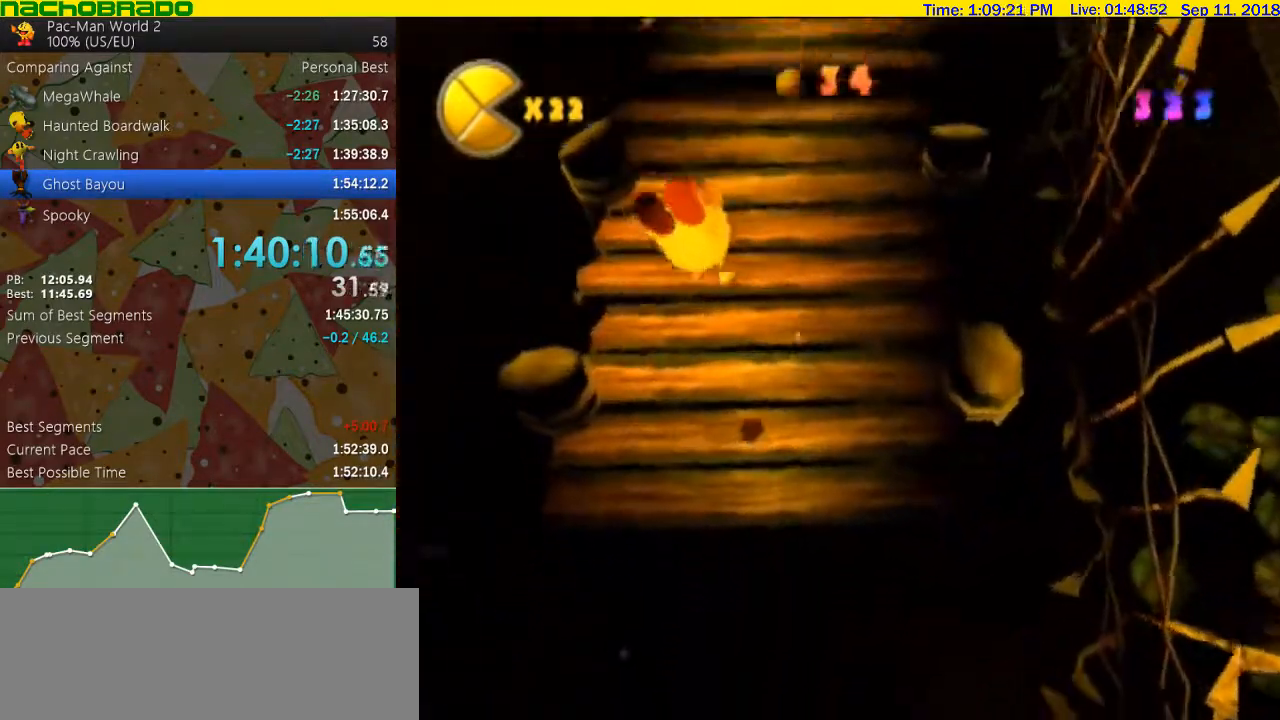
{"buttons": [], "left_stick": "up", "right_stick": "center", "events": [[300, "L2", "down"], [417, "L2", "up"]]}
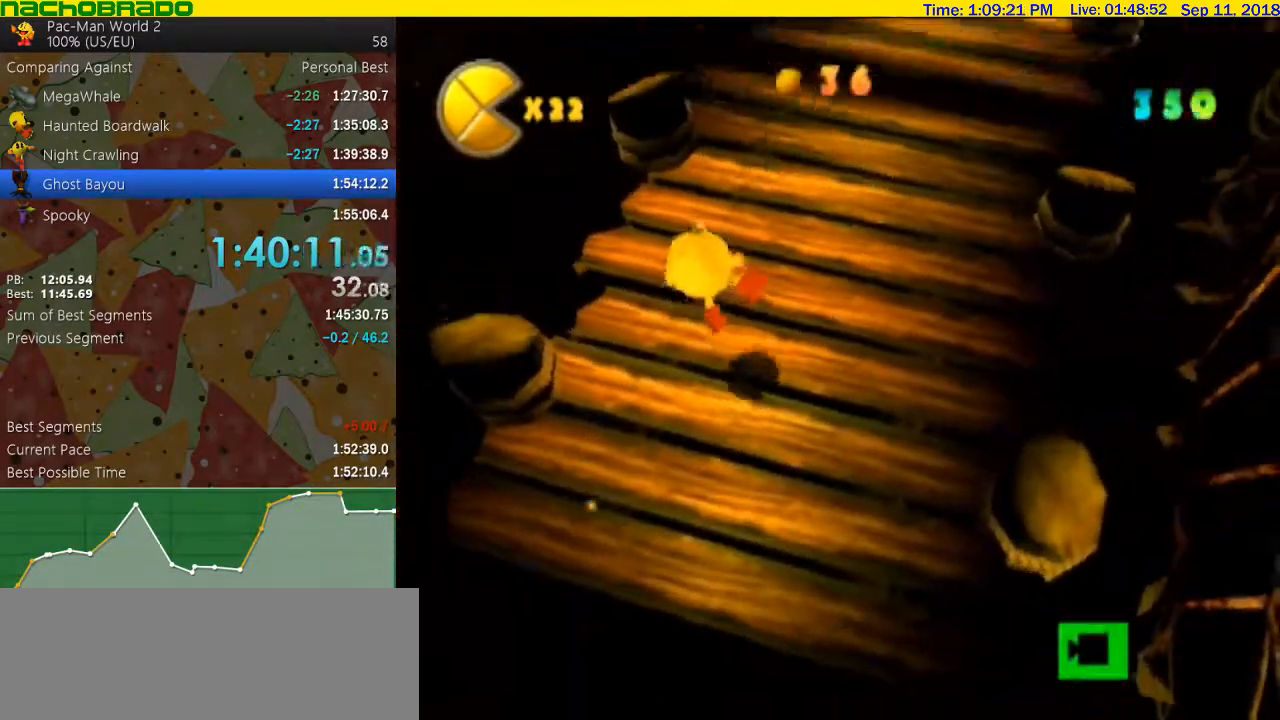
{"buttons": ["A"], "left_stick": "up", "right_stick": "center", "events": [[117, "right_stick", "left"], [300, "right_stick", "center"], [417, "A", "down"]]}
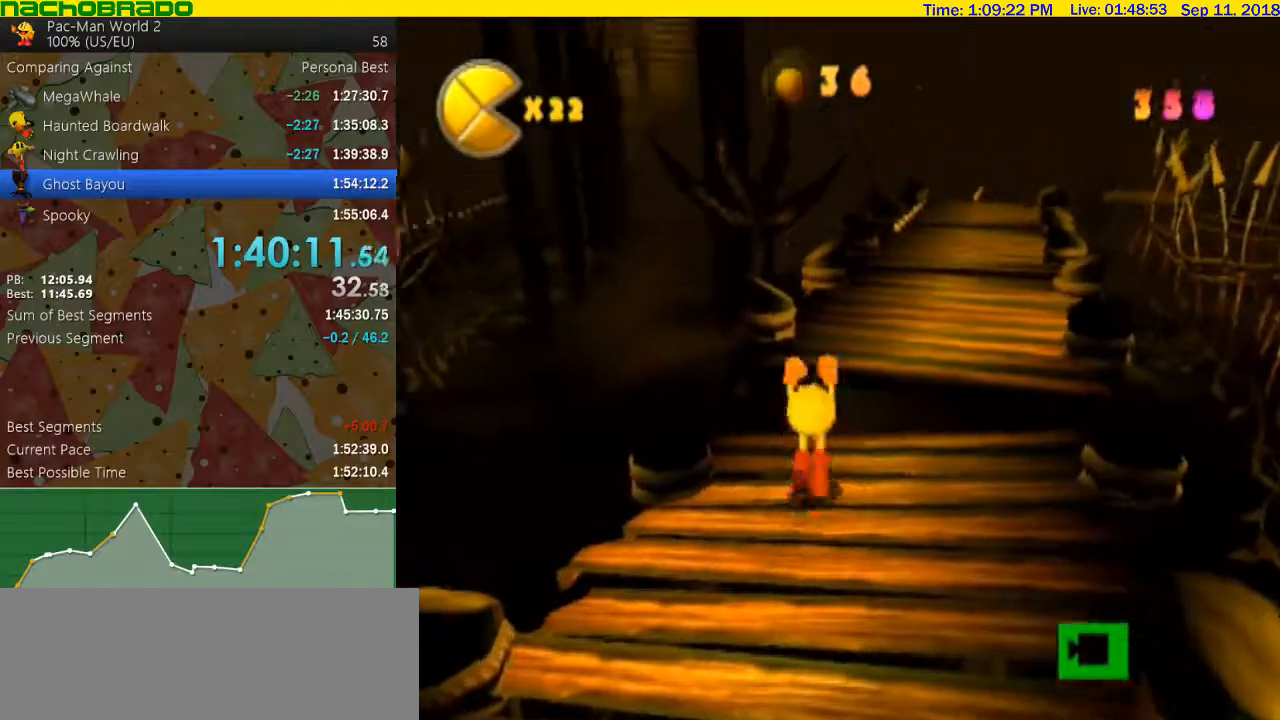
{"buttons": [], "left_stick": "up", "right_stick": "left", "events": [[167, "A", "up"], [283, "B", "down"], [383, "B", "up"], [450, "right_stick", "left"]]}
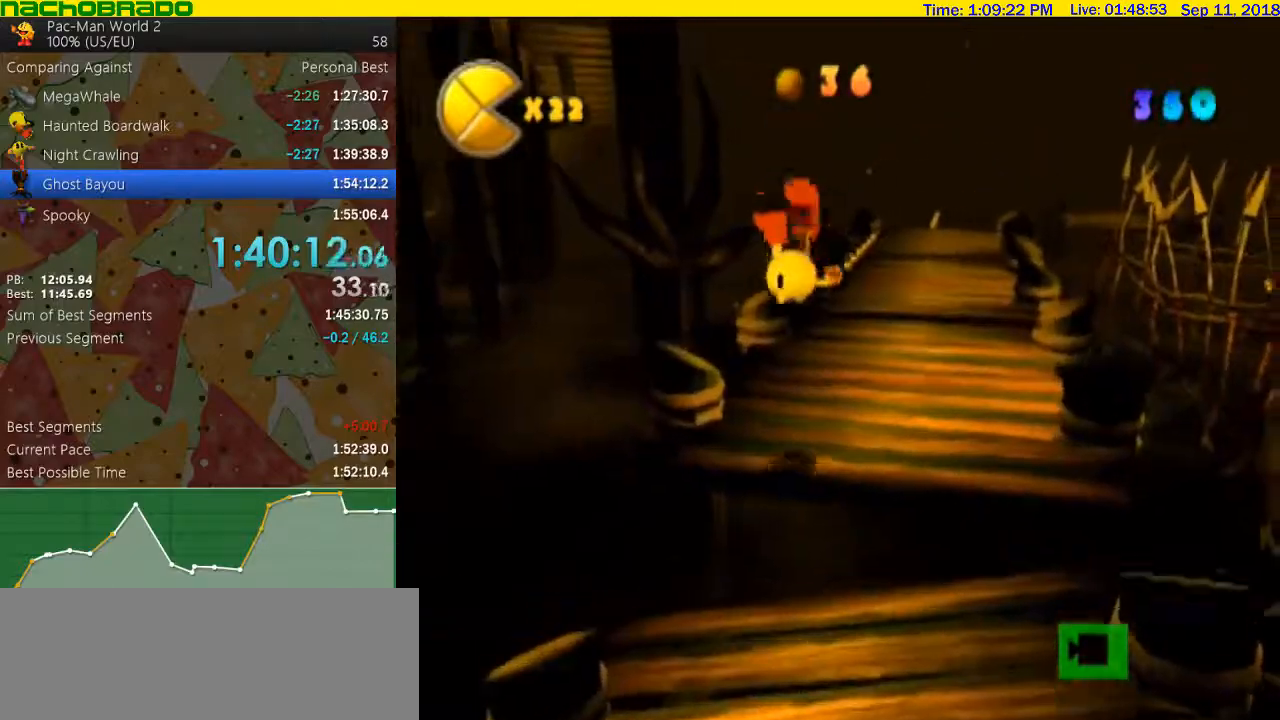
{"buttons": ["A"], "left_stick": "up", "right_stick": "center", "events": [[100, "right_stick", "center"], [450, "A", "down"]]}
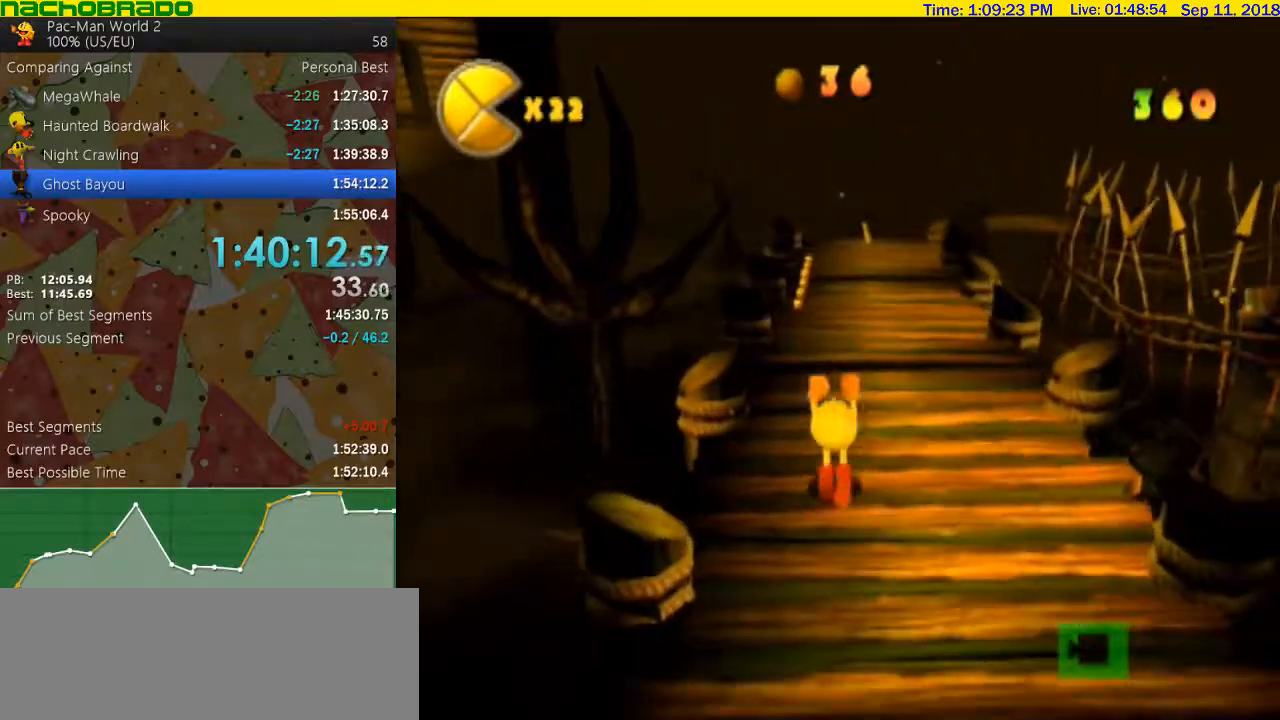
{"buttons": ["B"], "left_stick": "up", "right_stick": "center", "events": [[100, "left_stick", "up-left"], [133, "A", "up"], [283, "left_stick", "up"], [450, "B", "down"]]}
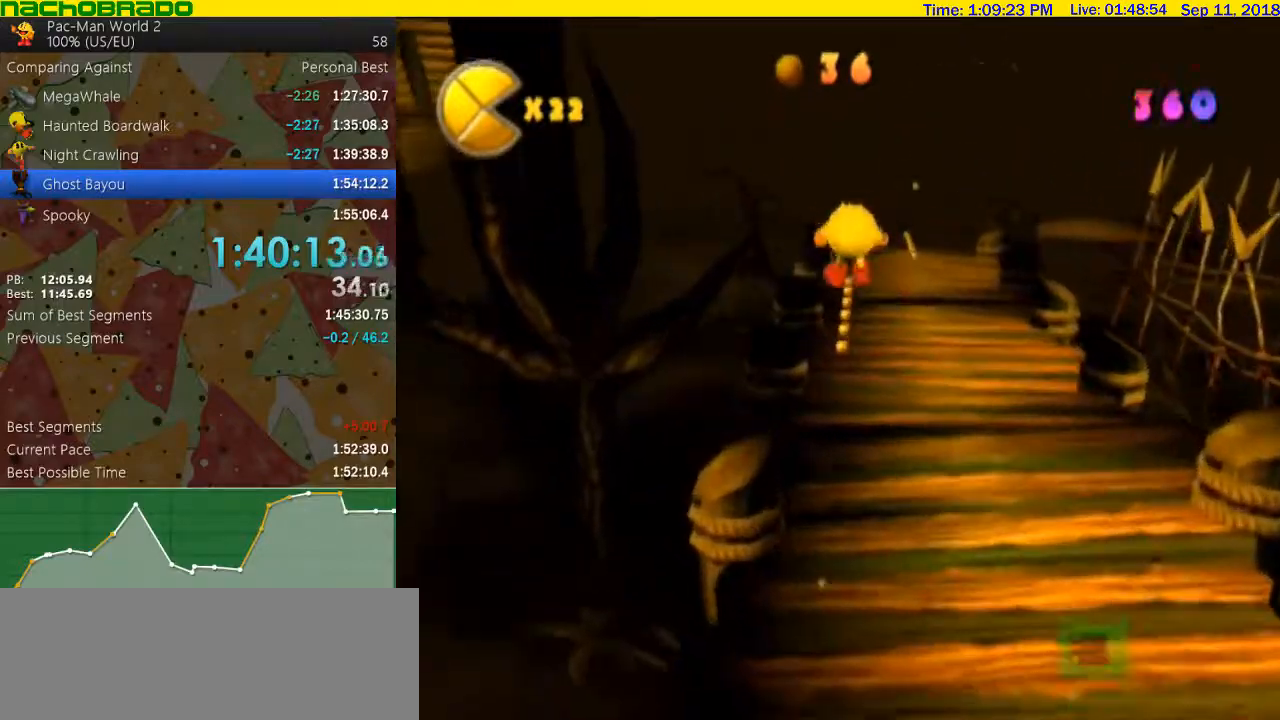
{"buttons": [], "left_stick": "up", "right_stick": "center", "events": [[67, "B", "up"]]}
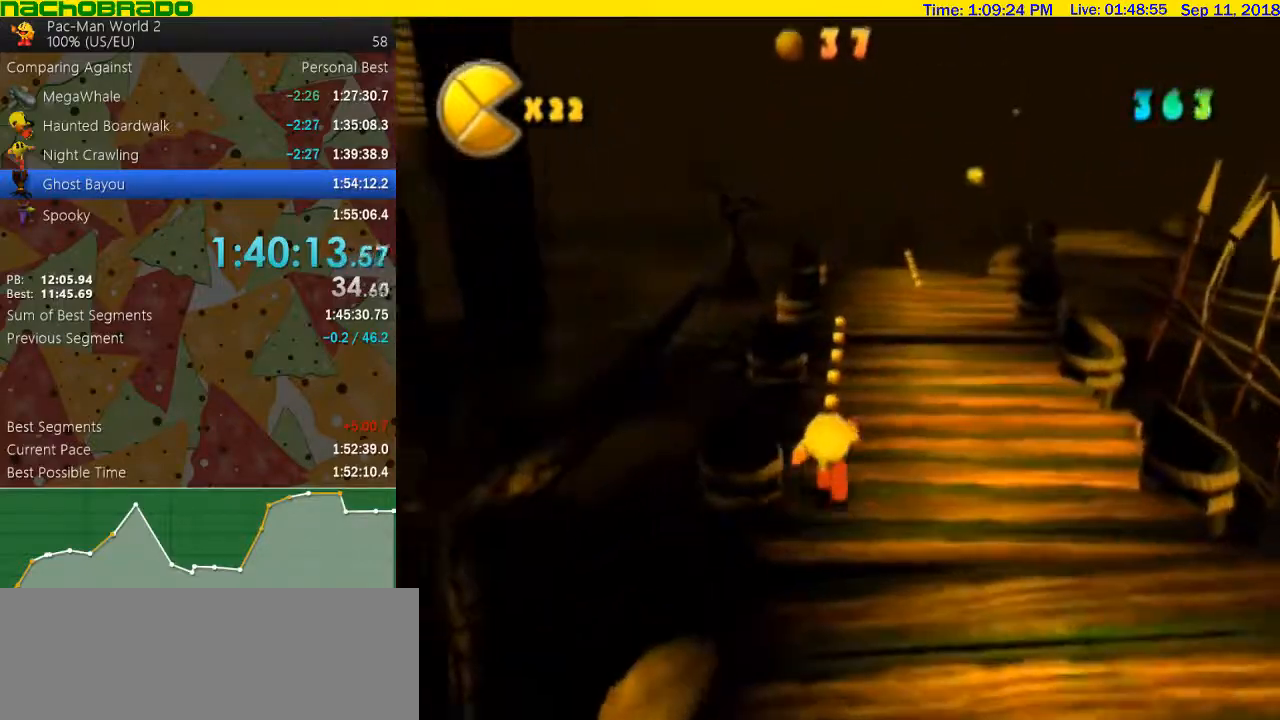
{"buttons": ["A"], "left_stick": "up", "right_stick": "center", "events": [[483, "A", "down"]]}
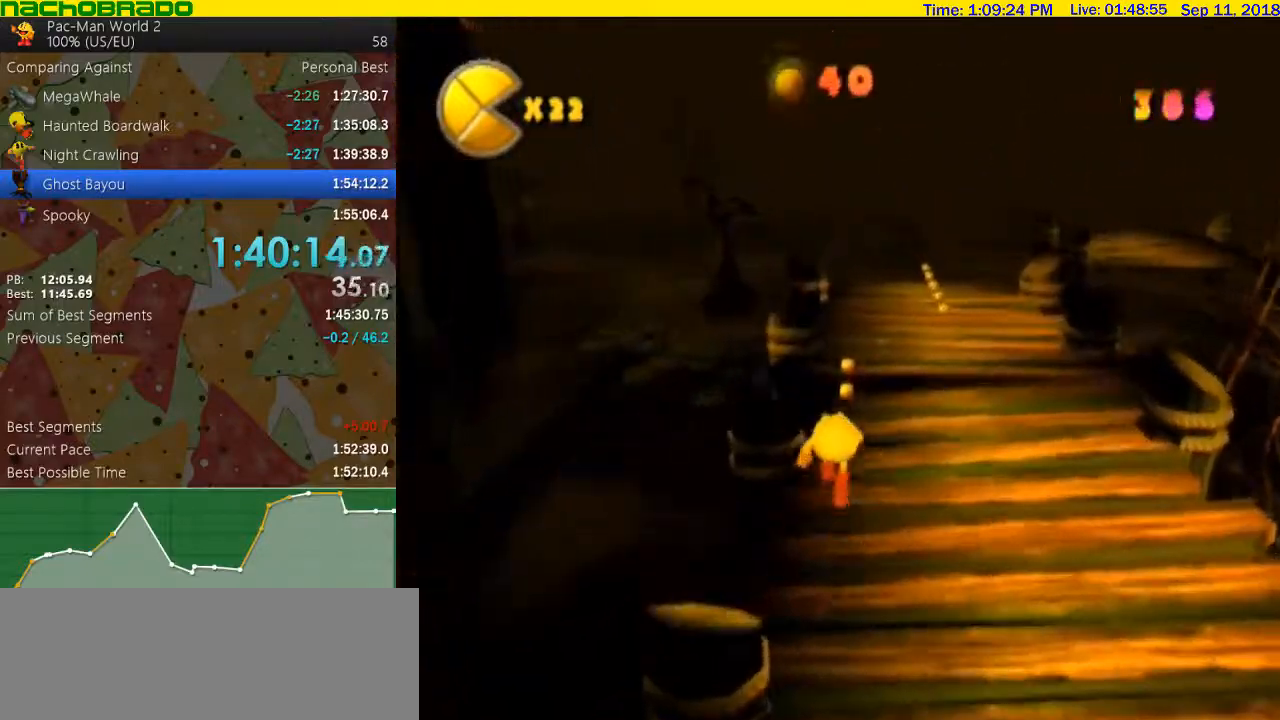
{"buttons": [], "left_stick": "down-left", "right_stick": "center", "events": [[267, "left_stick", "up-right"], [350, "A", "up"], [383, "left_stick", "down-right"], [483, "left_stick", "down-left"]]}
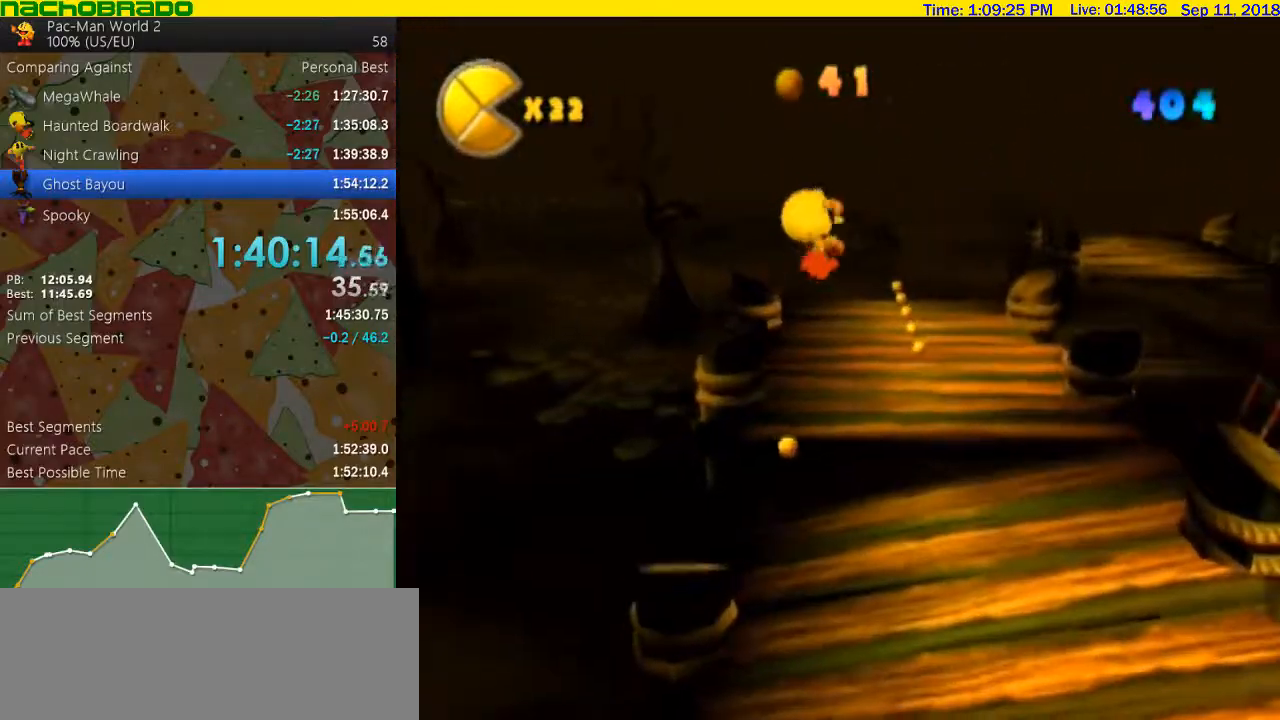
{"buttons": [], "left_stick": "down-right", "right_stick": "center", "events": [[133, "left_stick", "down"], [450, "left_stick", "down-right"]]}
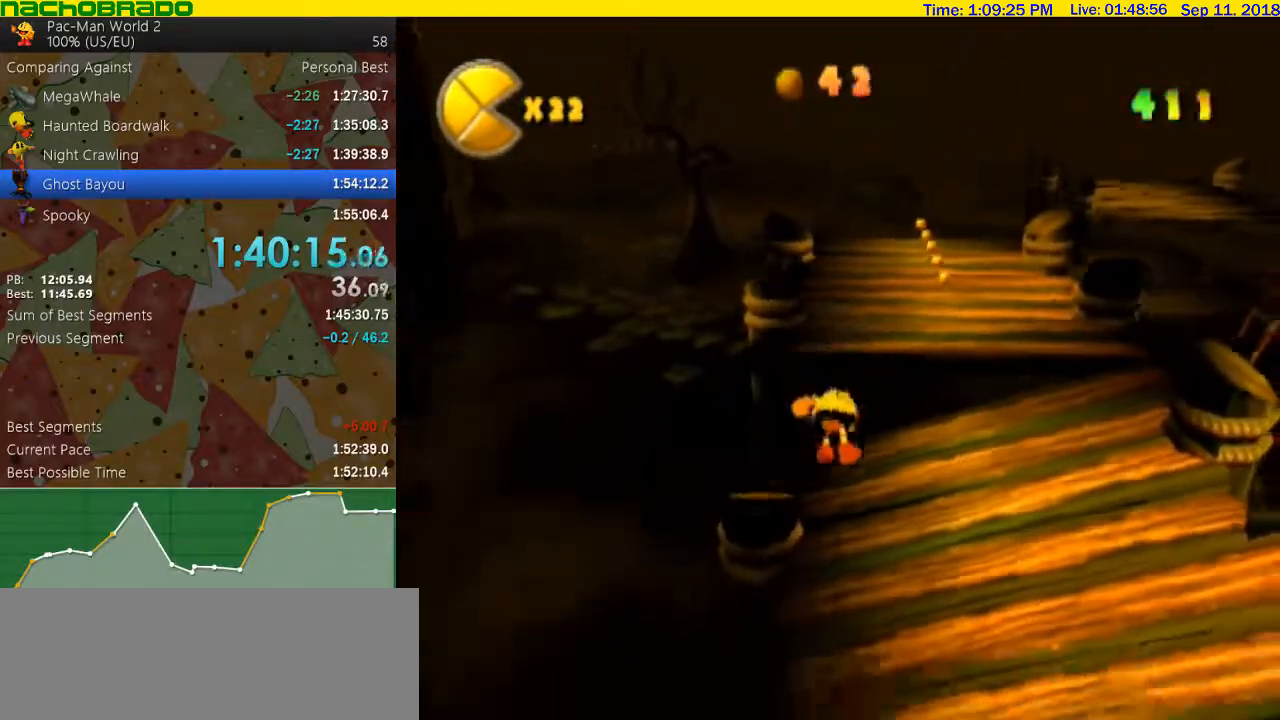
{"buttons": [], "left_stick": "up-right", "right_stick": "center", "events": [[17, "left_stick", "right"], [67, "left_stick", "up-right"], [167, "left_stick", "up"], [200, "A", "down"], [450, "A", "up"], [450, "left_stick", "up-right"]]}
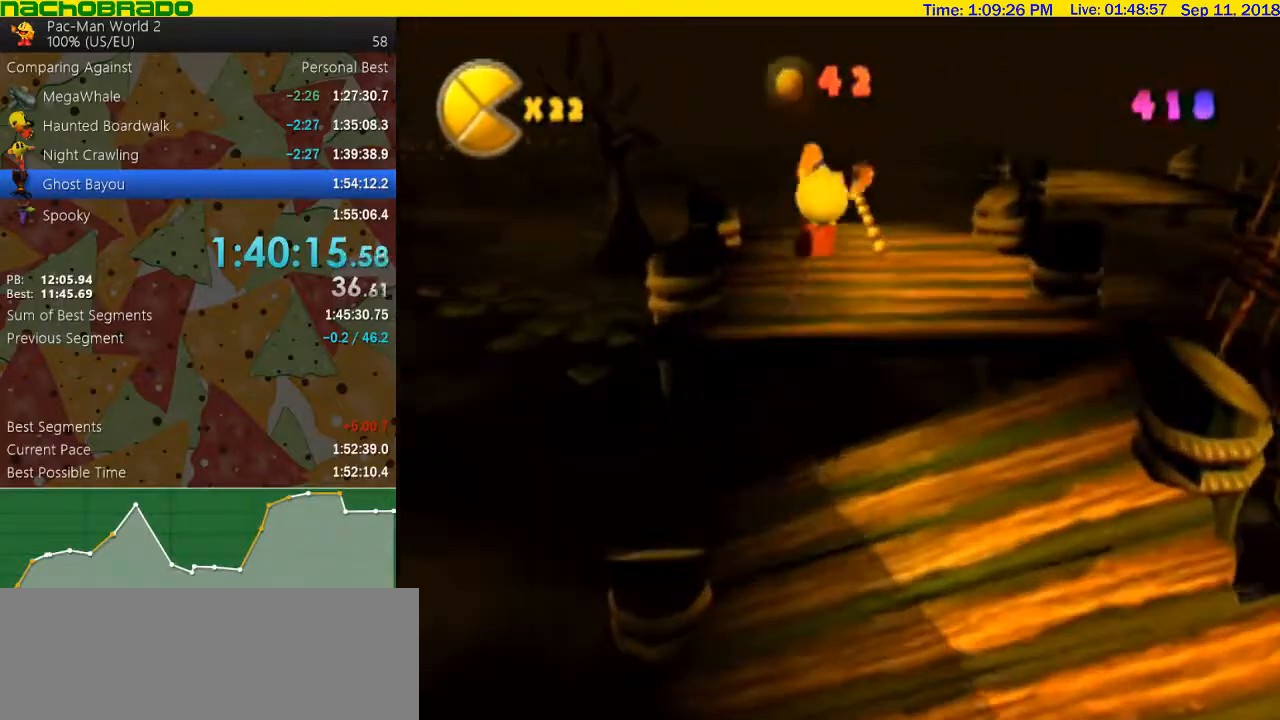
{"buttons": [], "left_stick": "up", "right_stick": "center", "events": [[67, "left_stick", "up"], [167, "left_stick", "center"], [450, "left_stick", "up"]]}
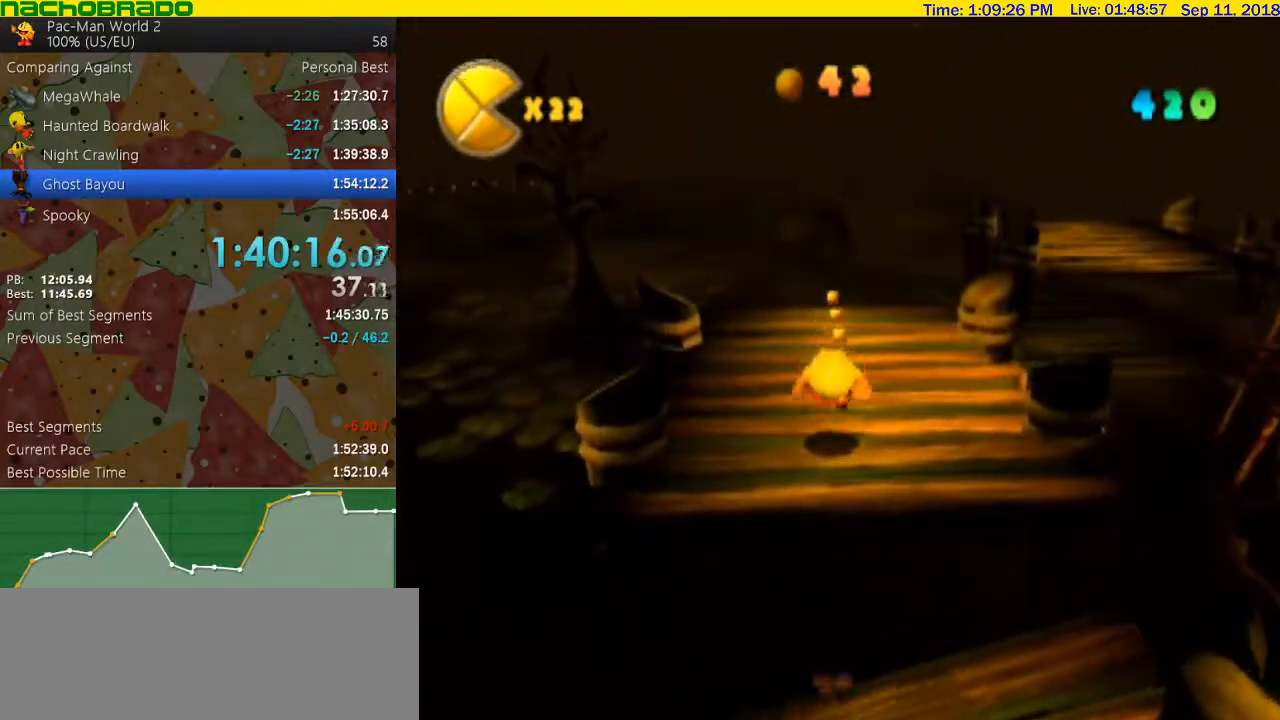
{"buttons": [], "left_stick": "up", "right_stick": "center", "events": []}
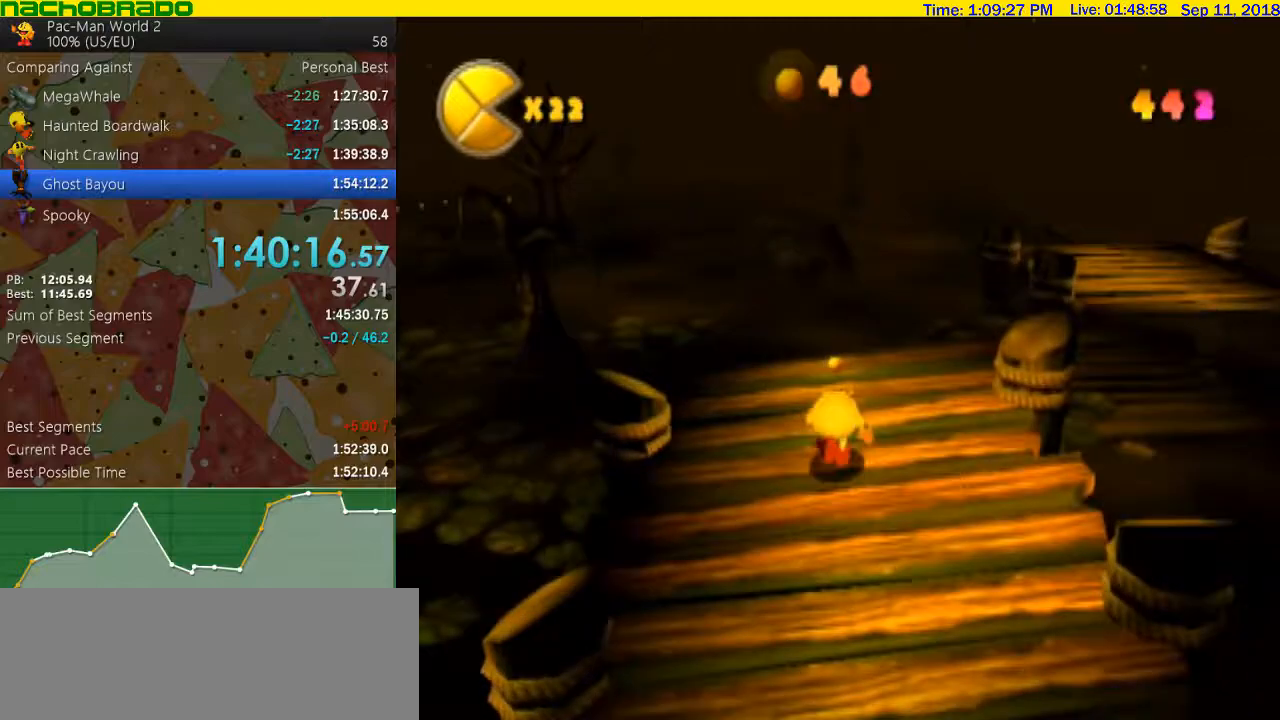
{"buttons": [], "left_stick": "up-right", "right_stick": "center", "events": [[133, "left_stick", "right"], [283, "left_stick", "up-right"]]}
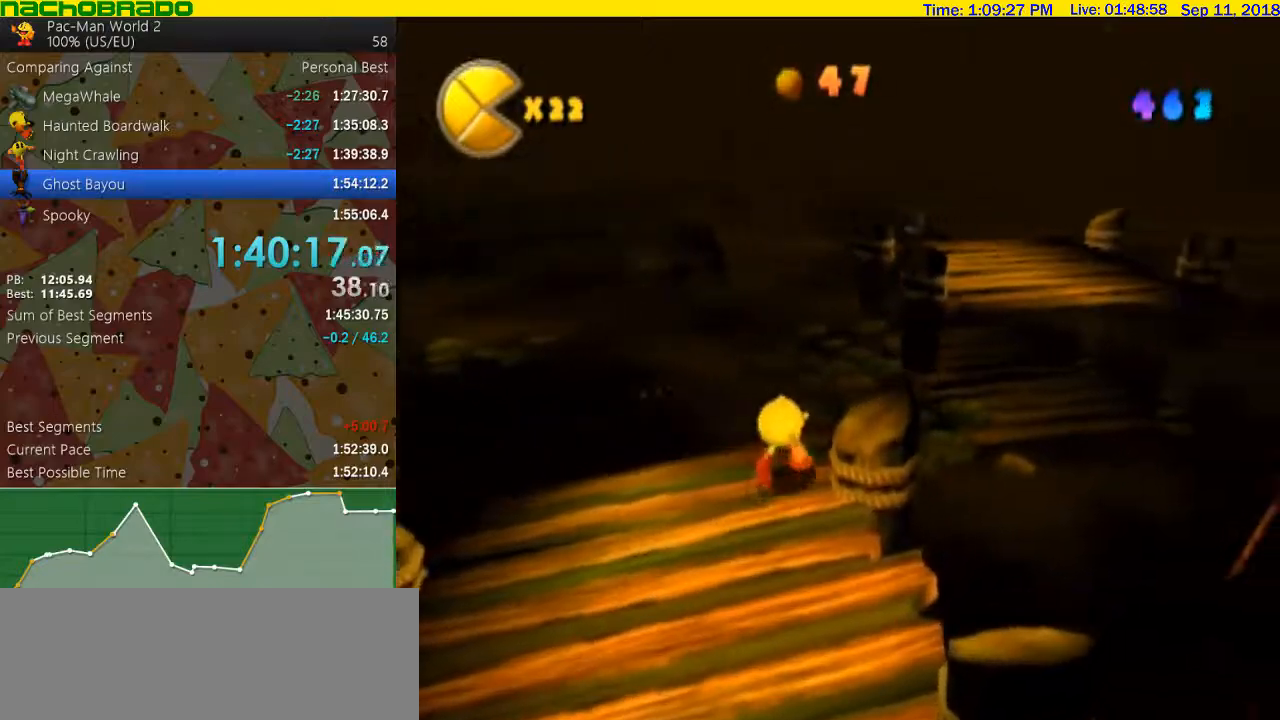
{"buttons": ["A"], "left_stick": "up", "right_stick": "center", "events": [[167, "A", "down"], [267, "left_stick", "up"]]}
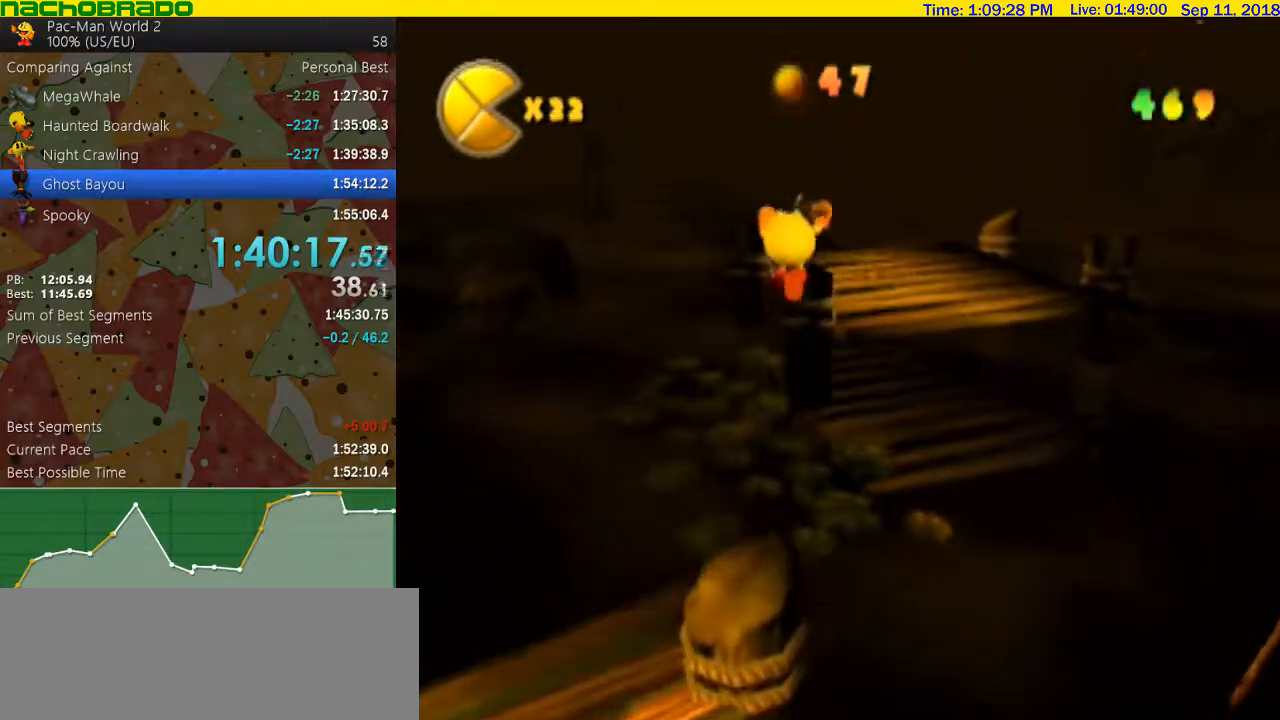
{"buttons": [], "left_stick": "up", "right_stick": "center", "events": [[100, "A", "up"]]}
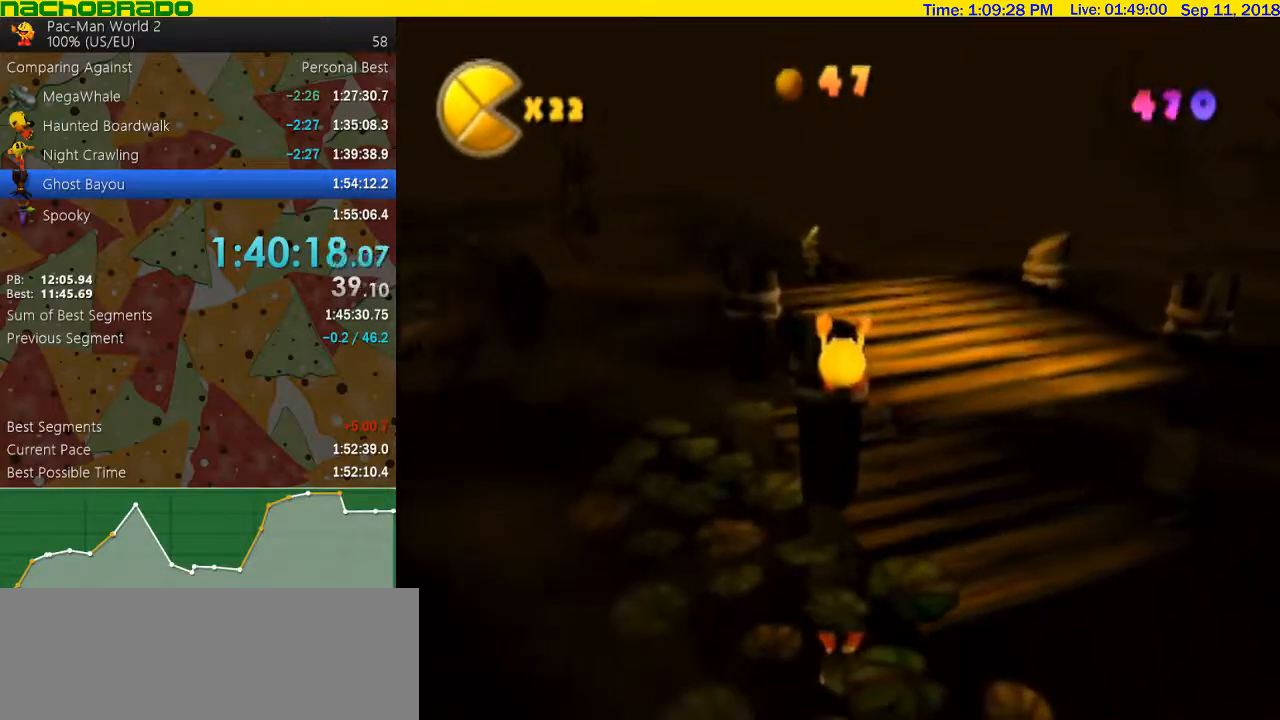
{"buttons": [], "left_stick": "center", "right_stick": "right", "events": [[33, "A", "down"], [133, "A", "up"], [200, "A", "down"], [233, "A", "up"], [233, "left_stick", "center"], [383, "right_stick", "right"]]}
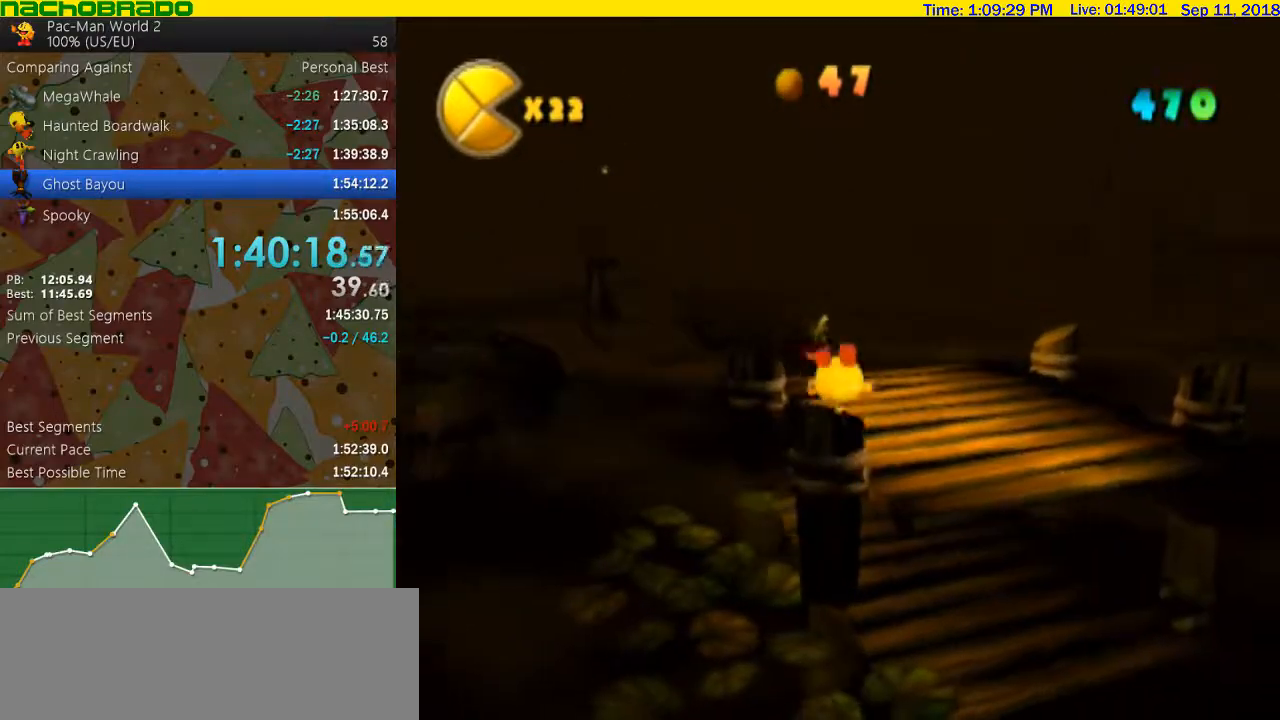
{"buttons": [], "left_stick": "up", "right_stick": "center", "events": [[283, "right_stick", "center"], [317, "left_stick", "up"]]}
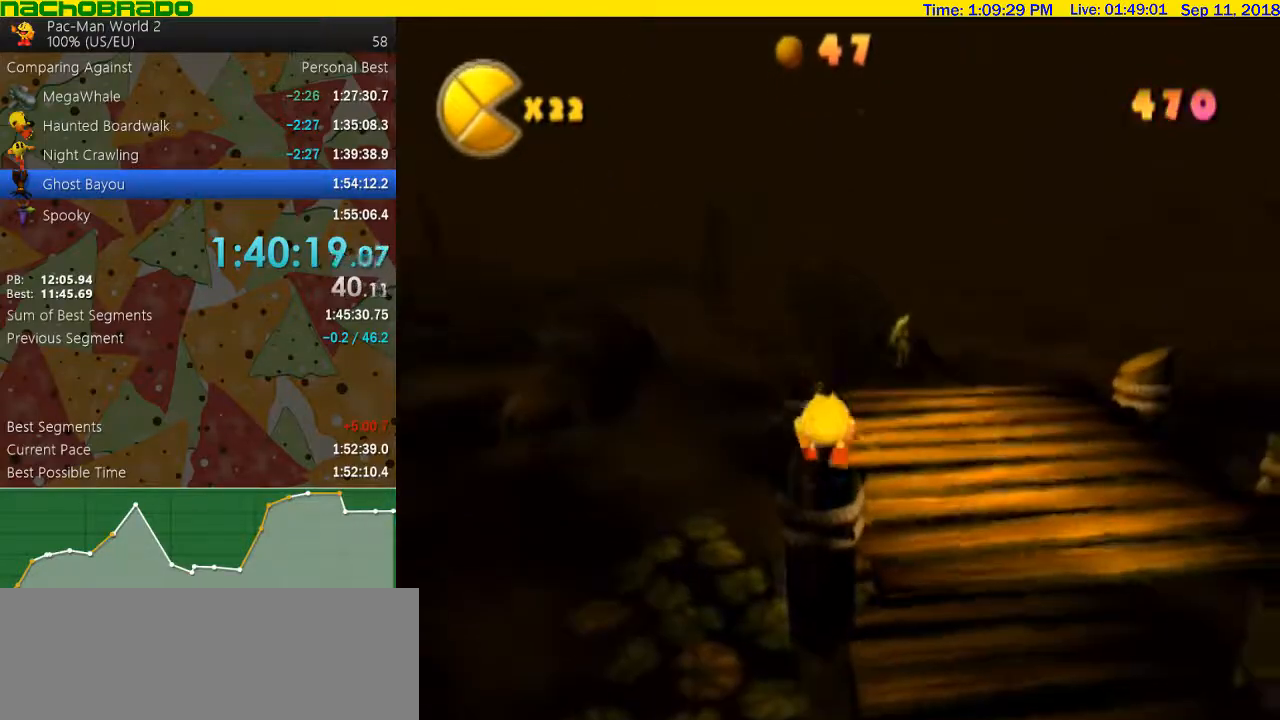
{"buttons": [], "left_stick": "up-left", "right_stick": "center"}
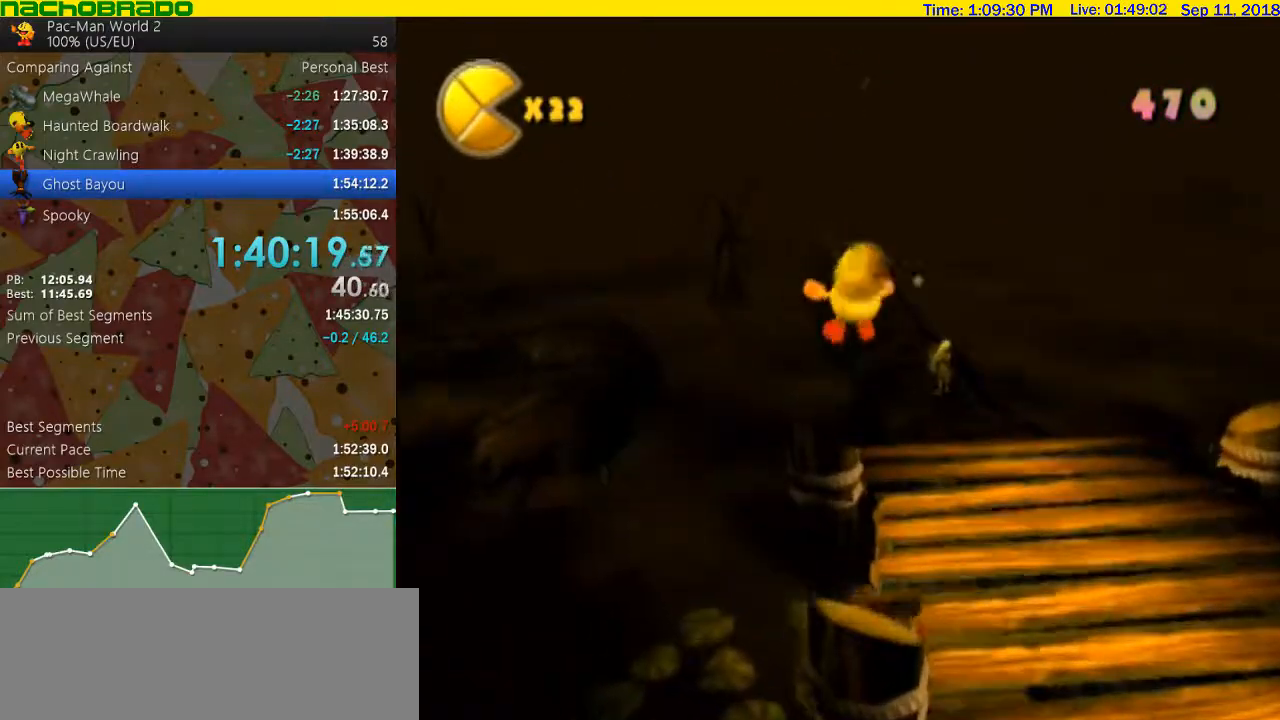
{"buttons": [], "left_stick": "up", "right_stick": "center"}
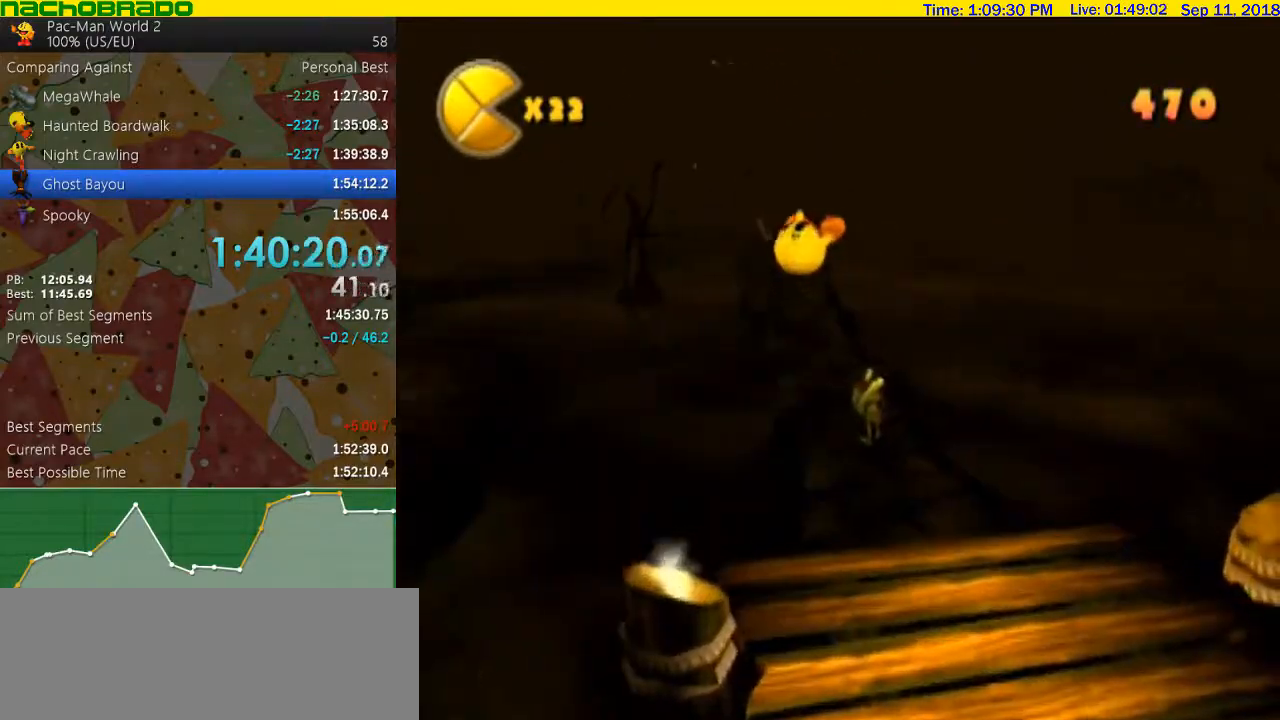
{"buttons": [], "left_stick": "up", "right_stick": "center", "events": []}
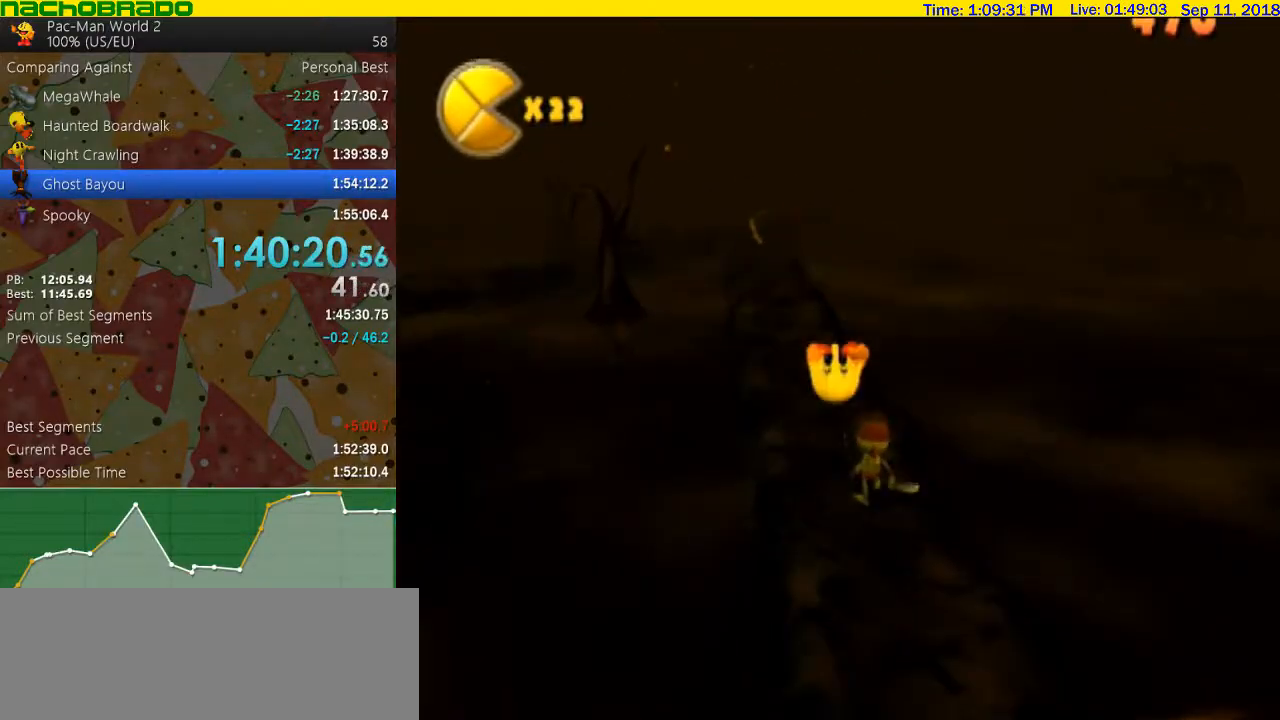
{"buttons": ["A"], "left_stick": "up", "right_stick": "center", "events": [[100, "A", "down"], [233, "A", "up"], [417, "A", "down"]]}
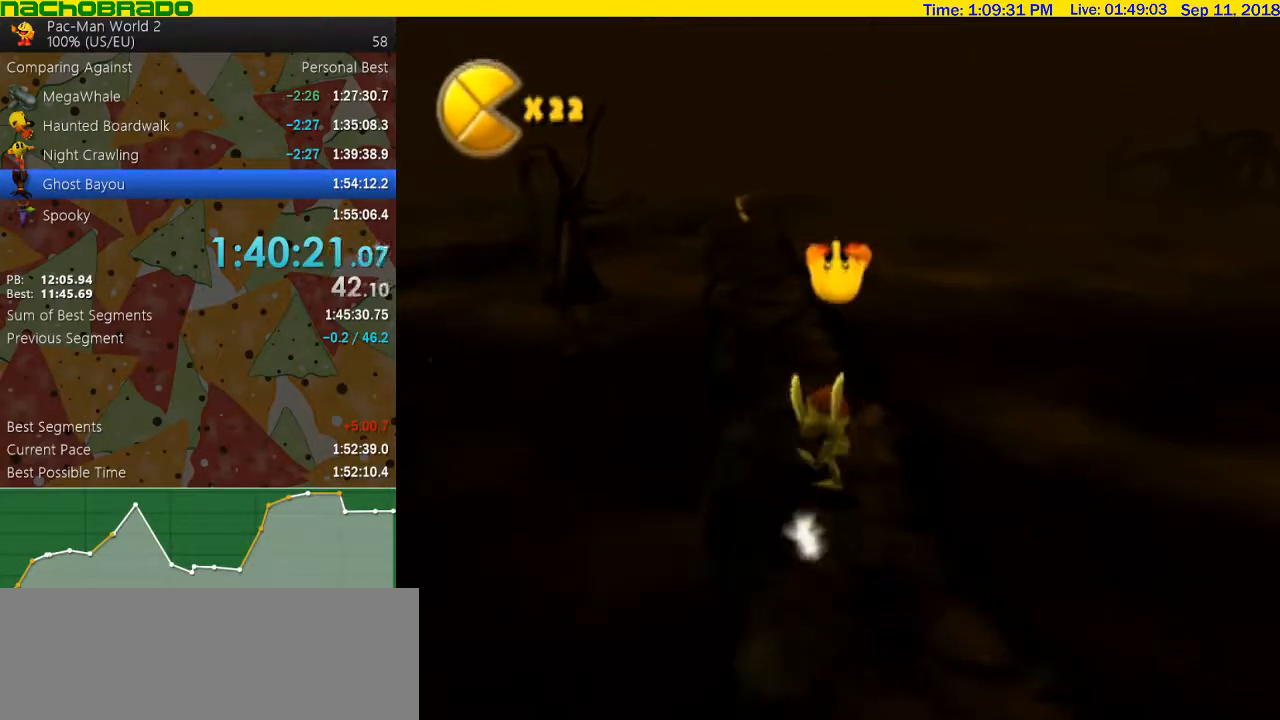
{"buttons": [], "left_stick": "up-left", "right_stick": "right", "events": [[50, "A", "up"], [267, "B", "down"], [383, "B", "up"], [450, "left_stick", "up-left"], [483, "right_stick", "right"]]}
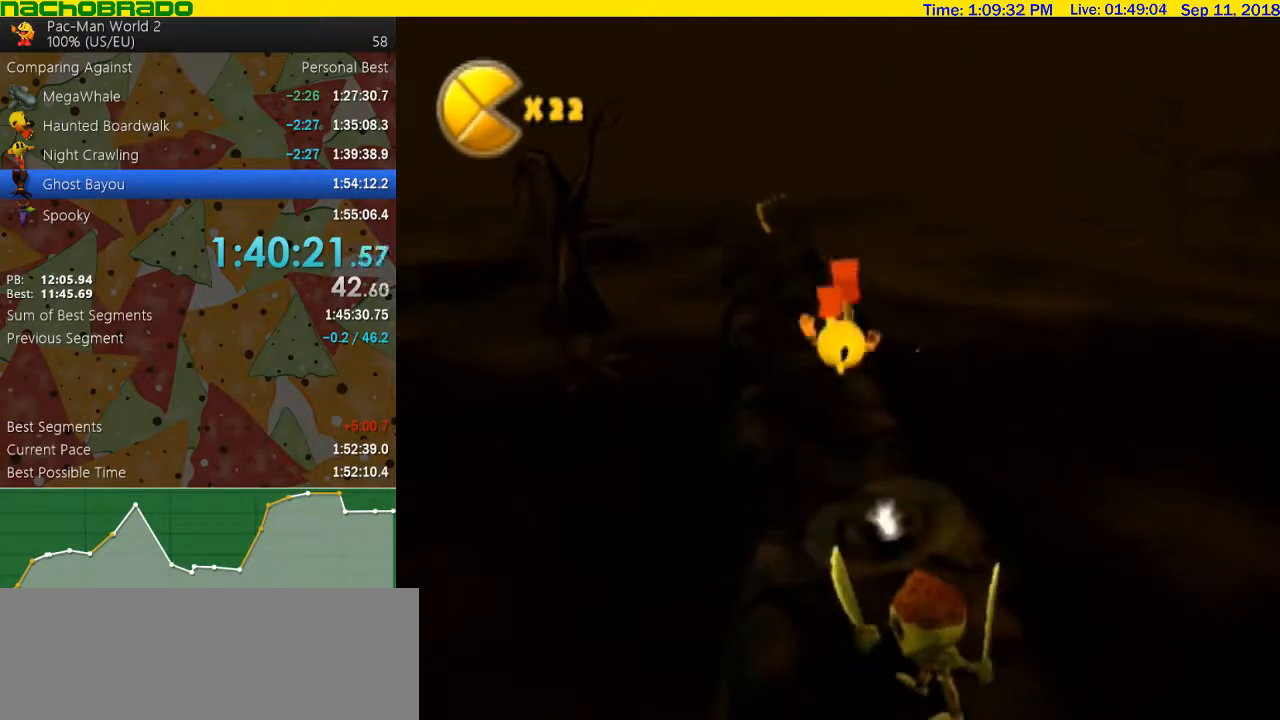
{"buttons": ["B"], "left_stick": "center", "right_stick": "center", "events": [[50, "left_stick", "up"], [100, "right_stick", "center"], [133, "B", "down"], [450, "left_stick", "center"]]}
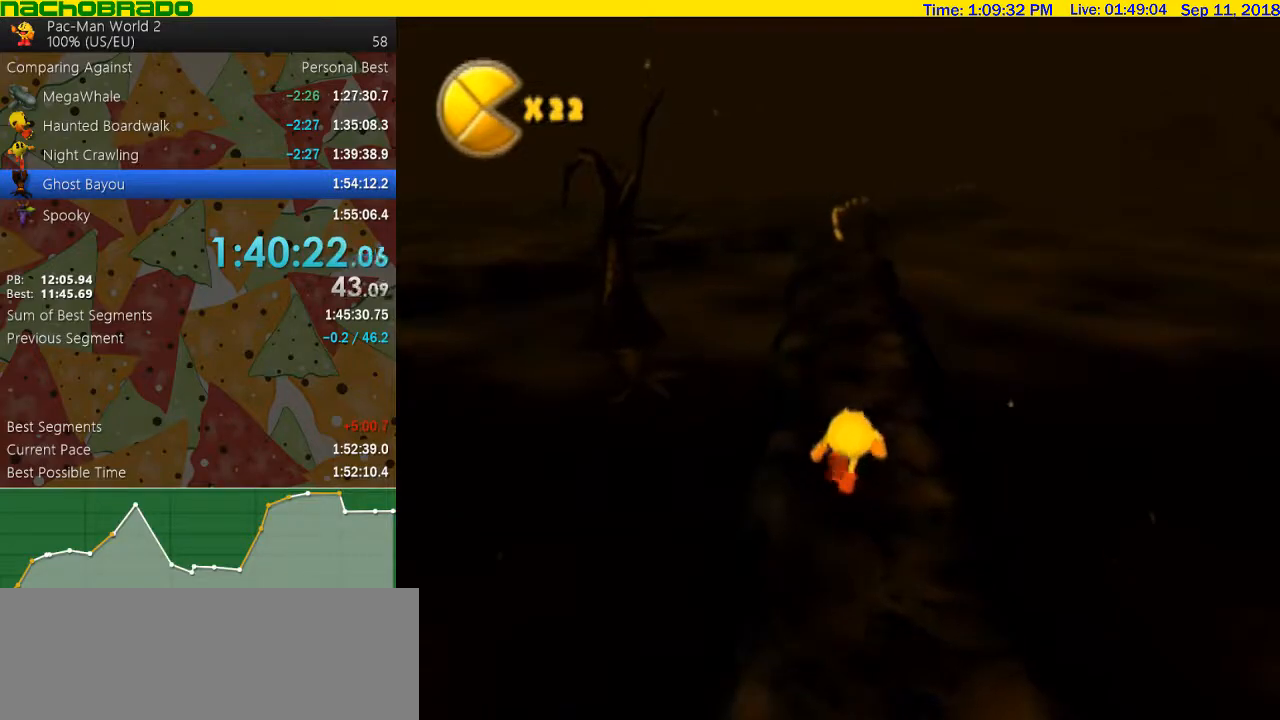
{"buttons": ["B"], "left_stick": "up", "right_stick": "center", "events": [[267, "left_stick", "up"]]}
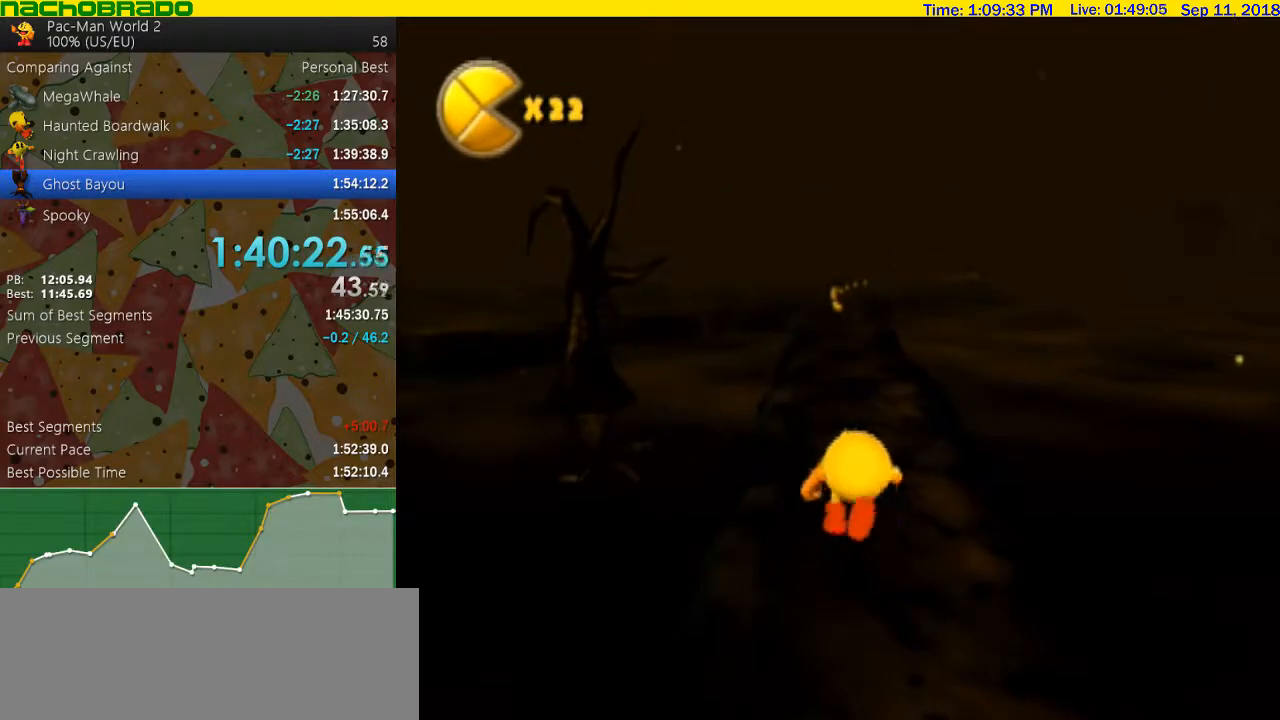
{"buttons": [], "left_stick": "up", "right_stick": "center", "events": [[133, "B", "up"]]}
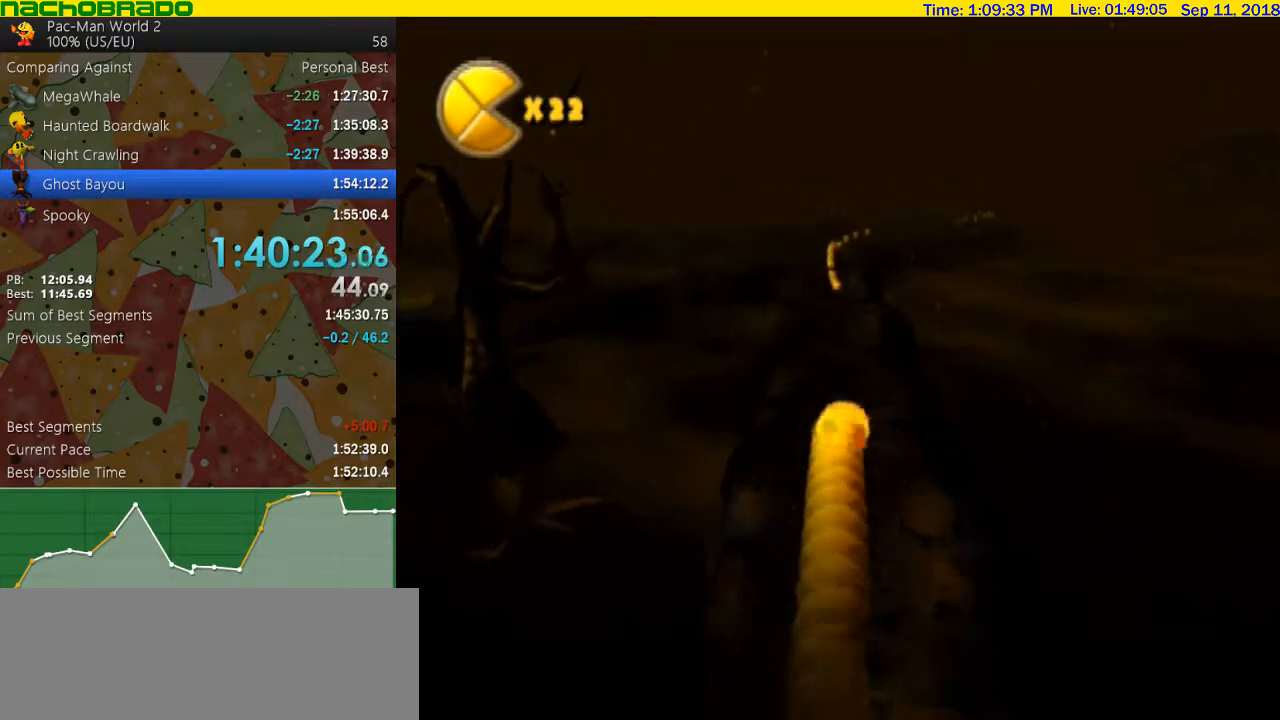
{"buttons": ["A"], "left_stick": "up", "right_stick": "center", "events": [[450, "A", "down"]]}
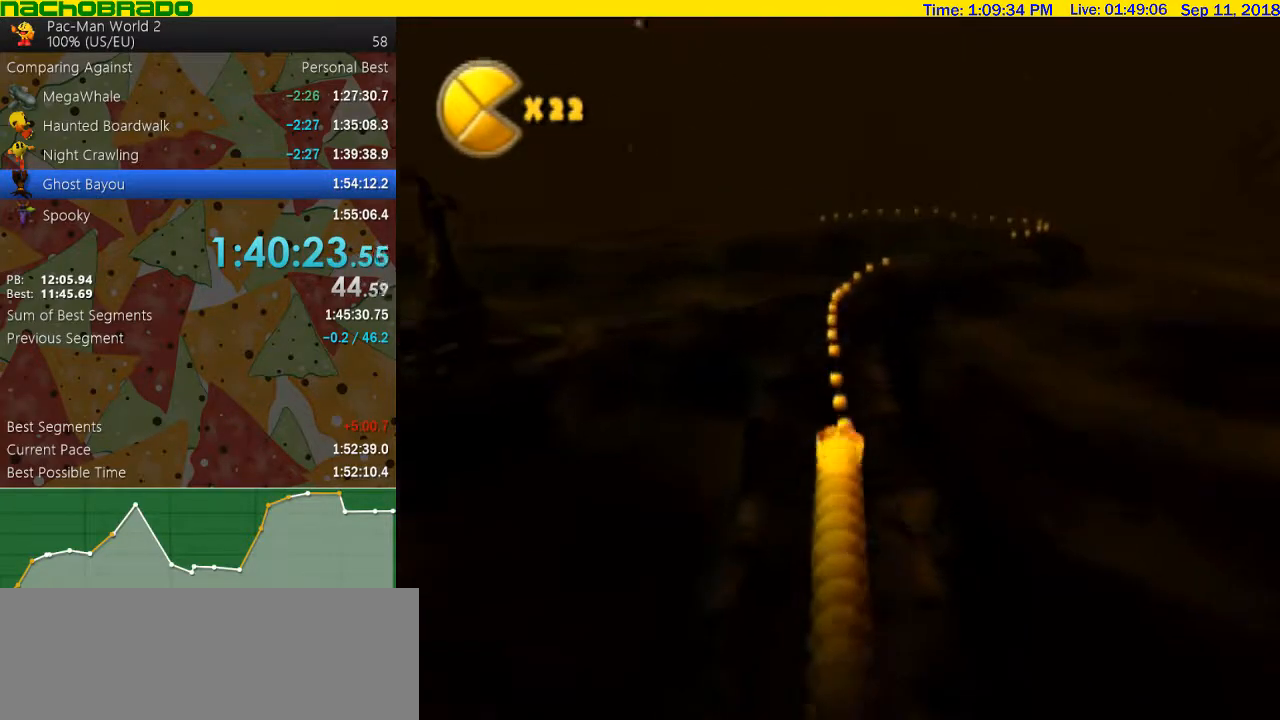
{"buttons": [], "left_stick": "up", "right_stick": "center", "events": [[33, "A", "up"]]}